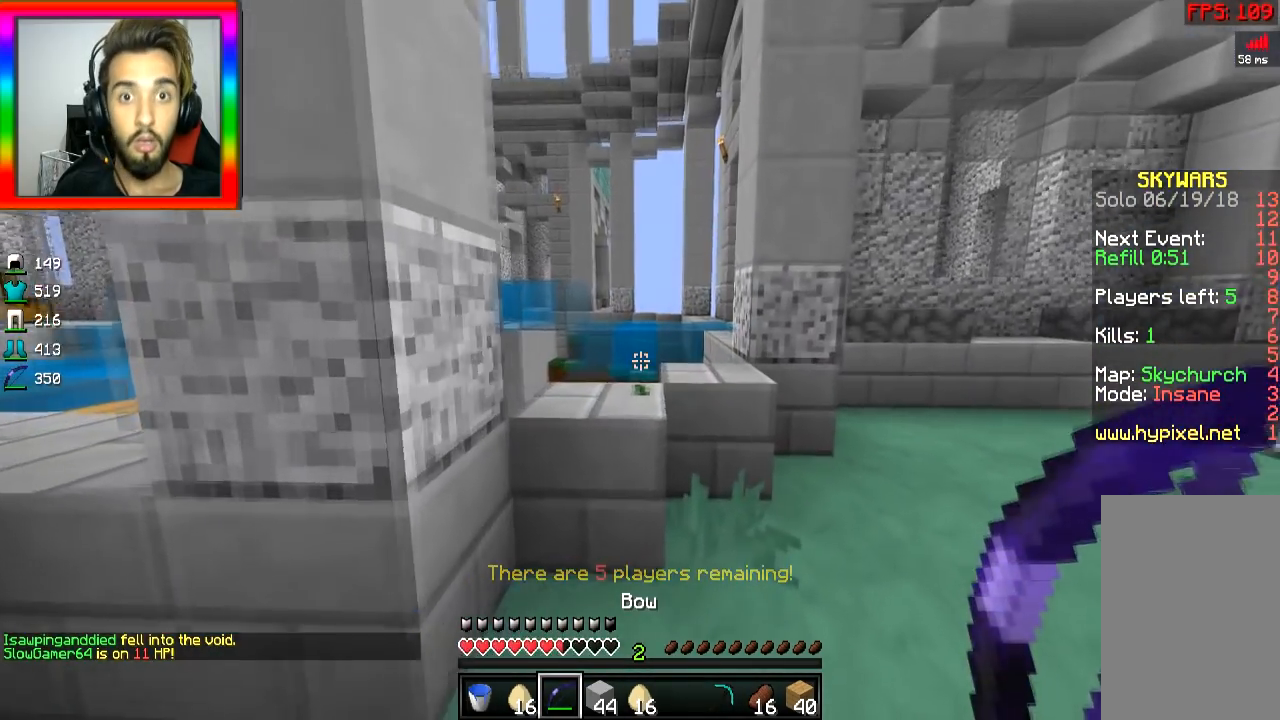
Gameplay with keyboard and mouse; each line is a JSON object with the keys and mouse buttons held at the frame after it. "events" lists presses ("down") and releases ("up") of "a", "d", "s", "space", "w", "mouse_left" and "mouse_right" between this image and that frame as [ms after this image, input, new state], when the widget could be followed in between. "mouse_left", "mouse_right" = the "left", "right" buttons of the "mouse" list. No other keys are recorded. Fast repeated clicks can show as one long hold. Mouse movement is not recorded.
{"keys": [], "mouse": [], "events": []}
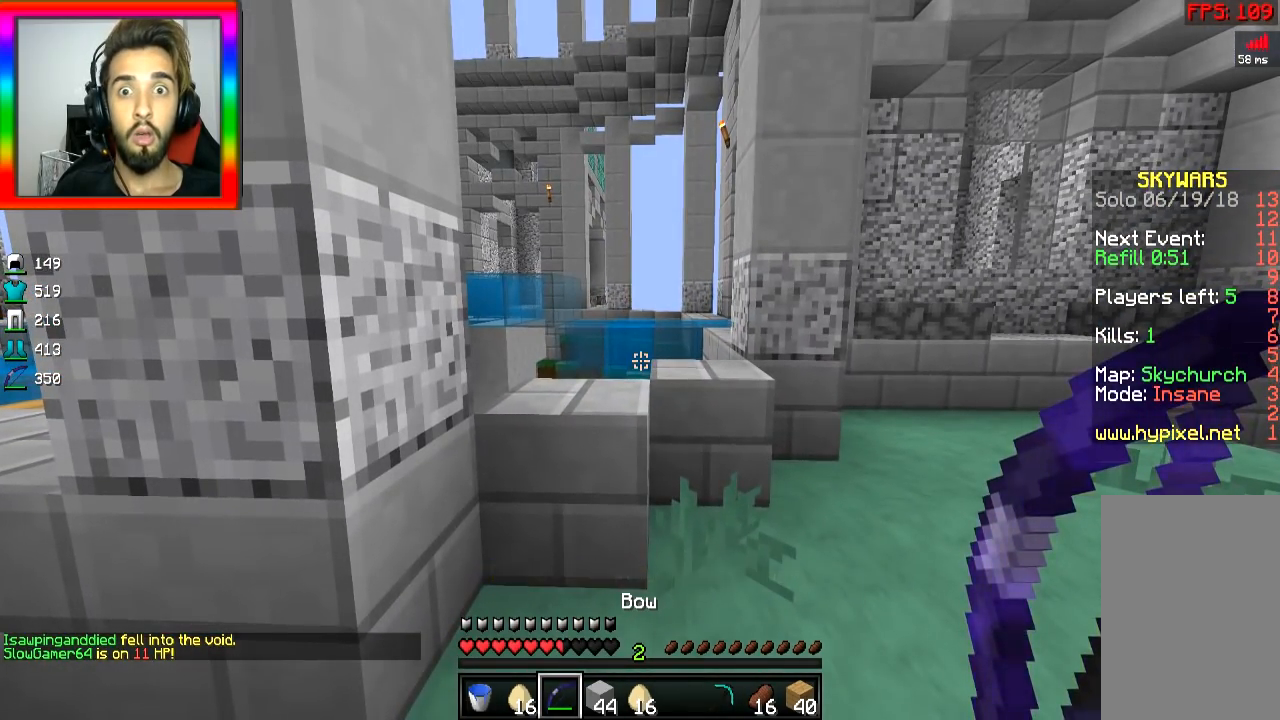
{"keys": [], "mouse": [], "events": []}
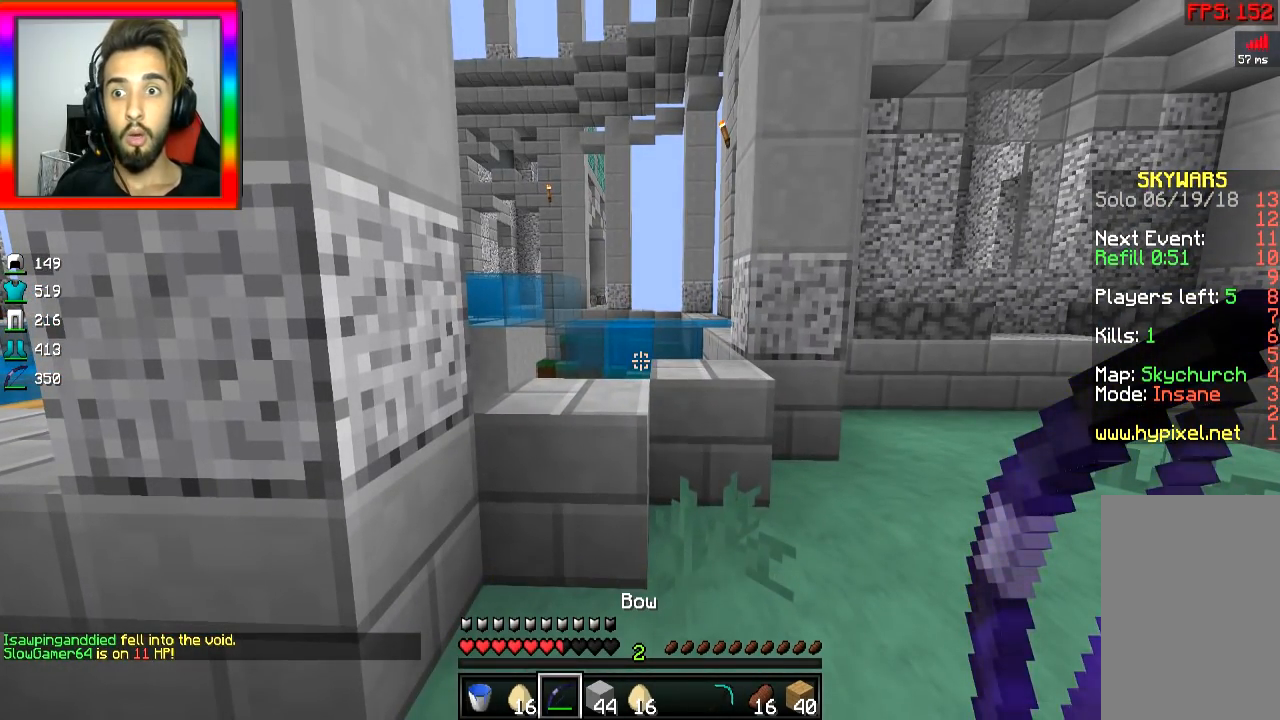
{"keys": [], "mouse": [], "events": []}
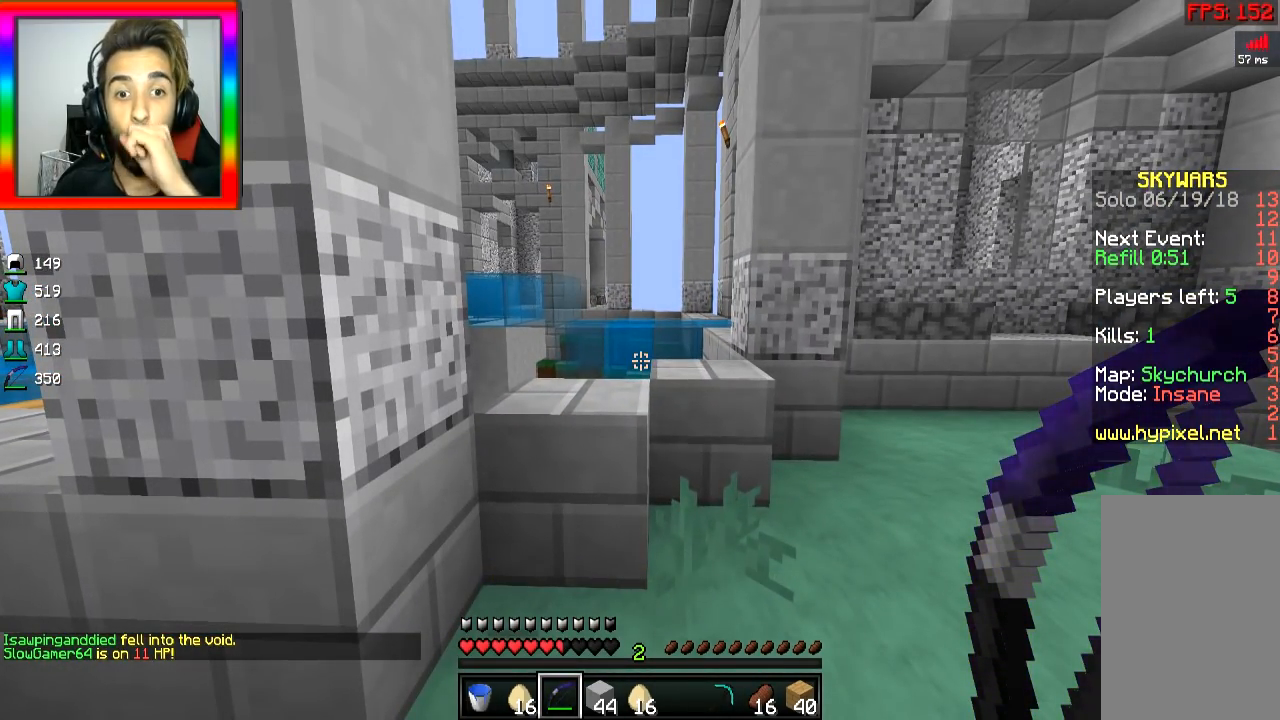
{"keys": ["w"], "mouse": [], "events": [[467, "w", "down"]]}
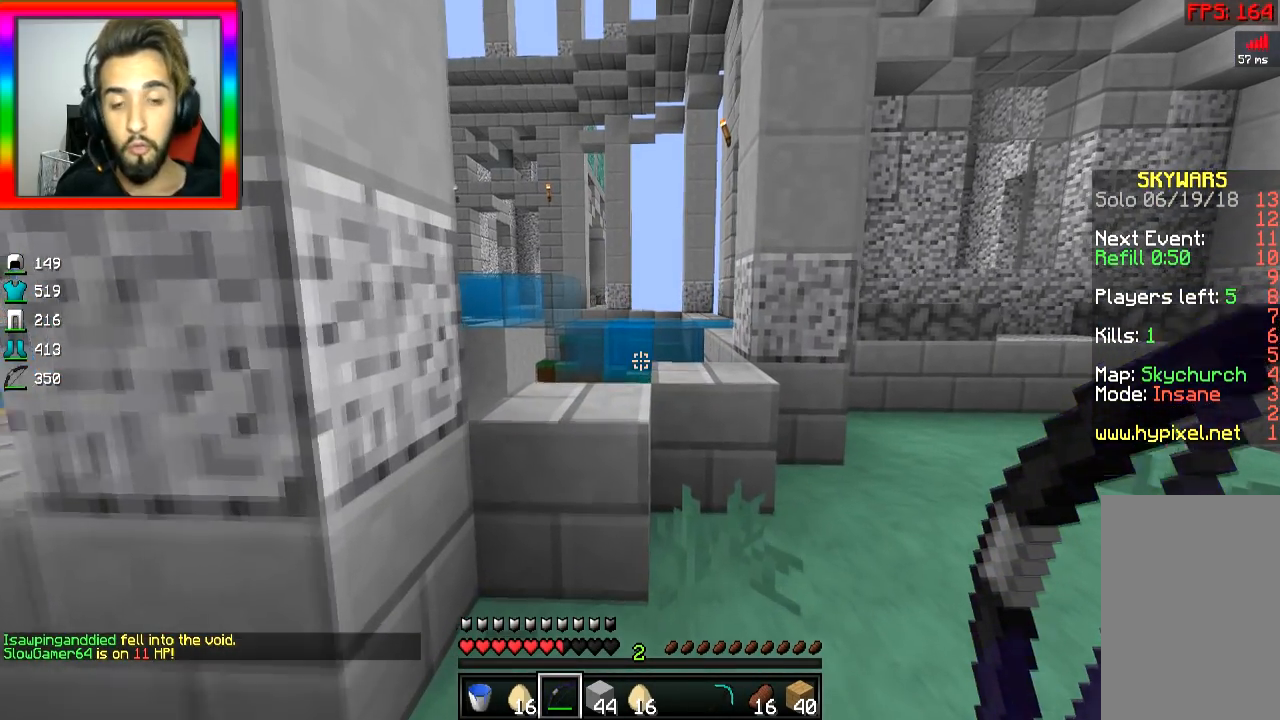
{"keys": ["w"], "mouse": ["right"], "events": [[117, "space", "down"], [233, "space", "up"], [417, "mouse_right", "down"]]}
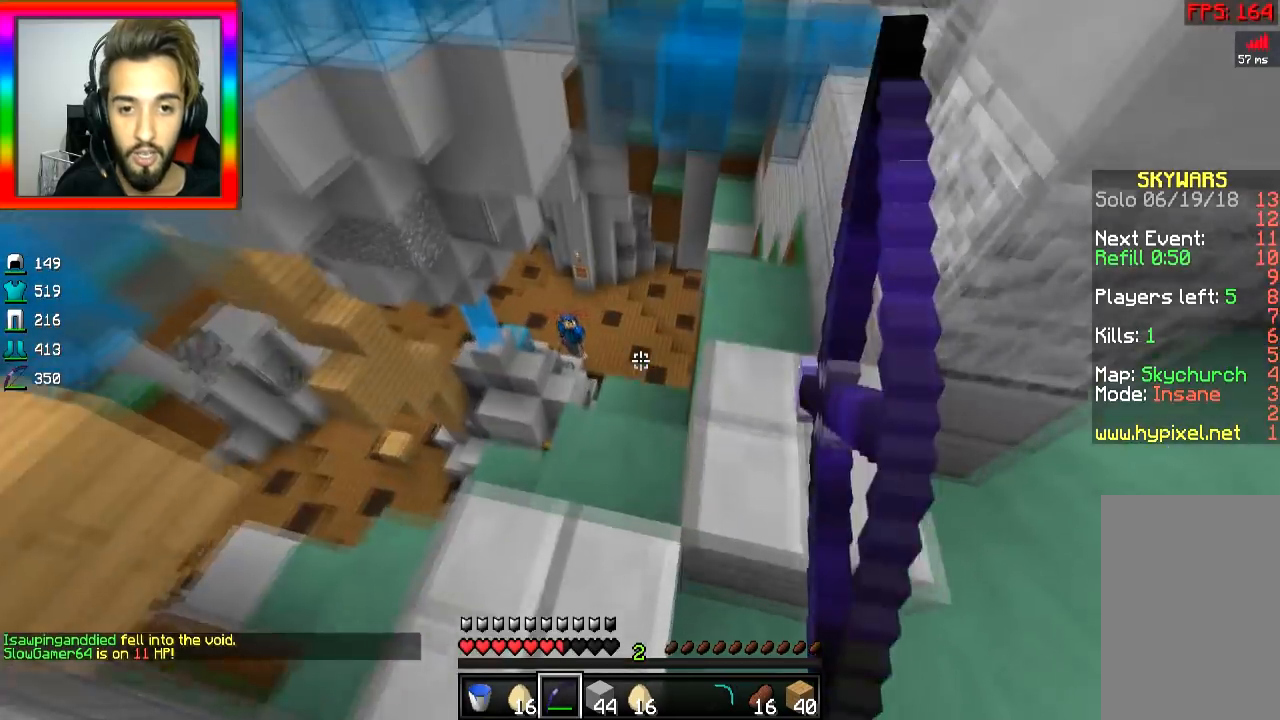
{"keys": ["s"], "mouse": ["right"], "events": [[17, "w", "up"], [167, "s", "down"]]}
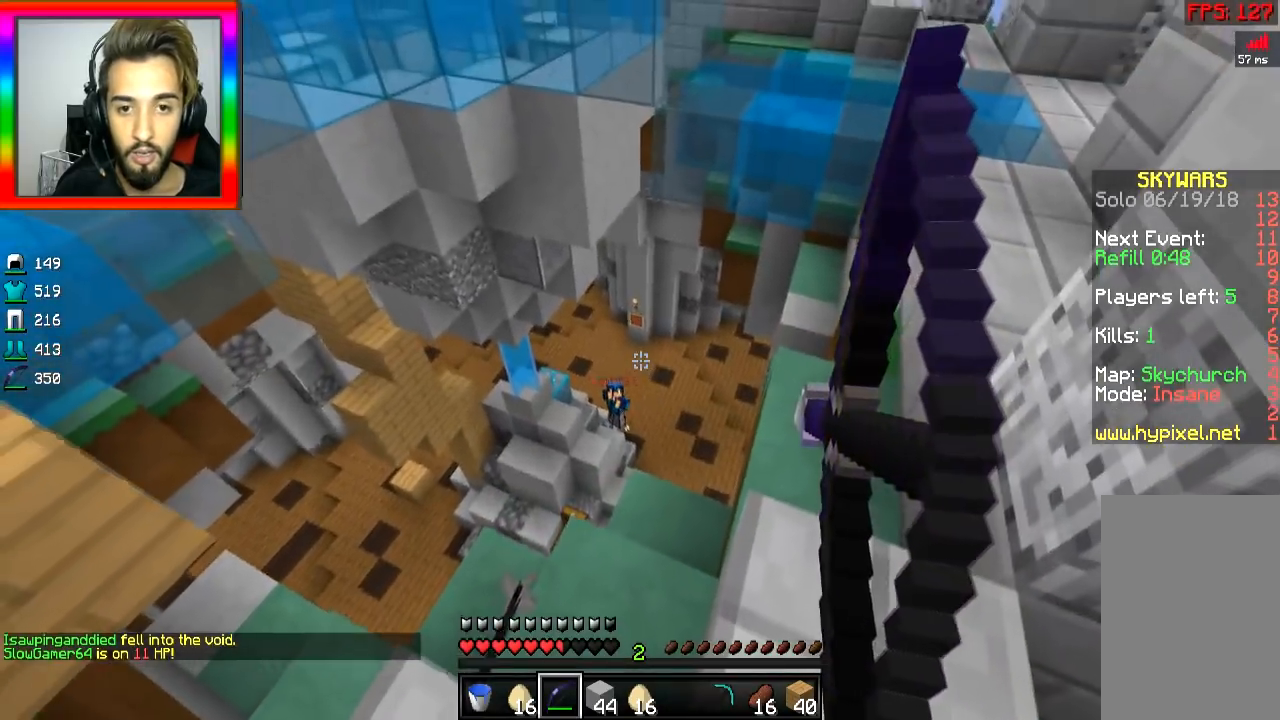
{"keys": ["a", "s"], "mouse": [], "events": [[167, "a", "down"], [233, "mouse_right", "up"]]}
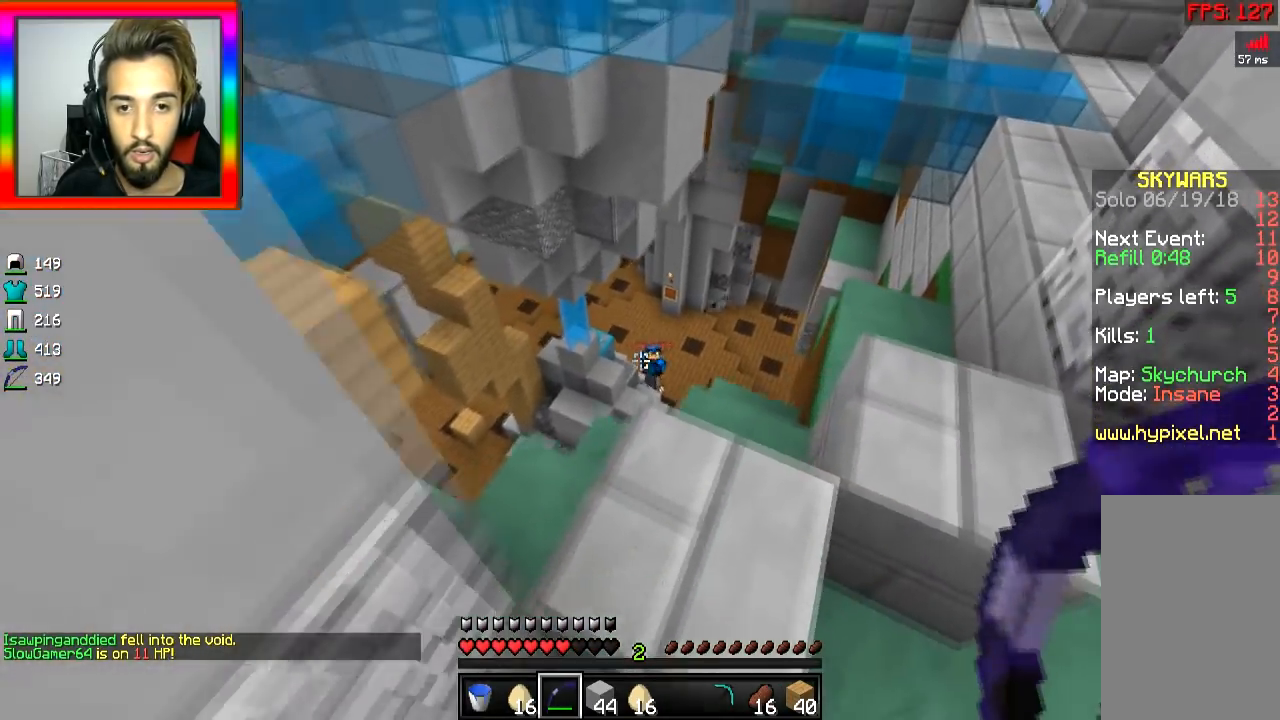
{"keys": ["space", "w"], "mouse": [], "events": [[117, "a", "up"], [117, "d", "down"], [167, "s", "up"], [367, "w", "down"], [451, "d", "up"], [451, "space", "down"]]}
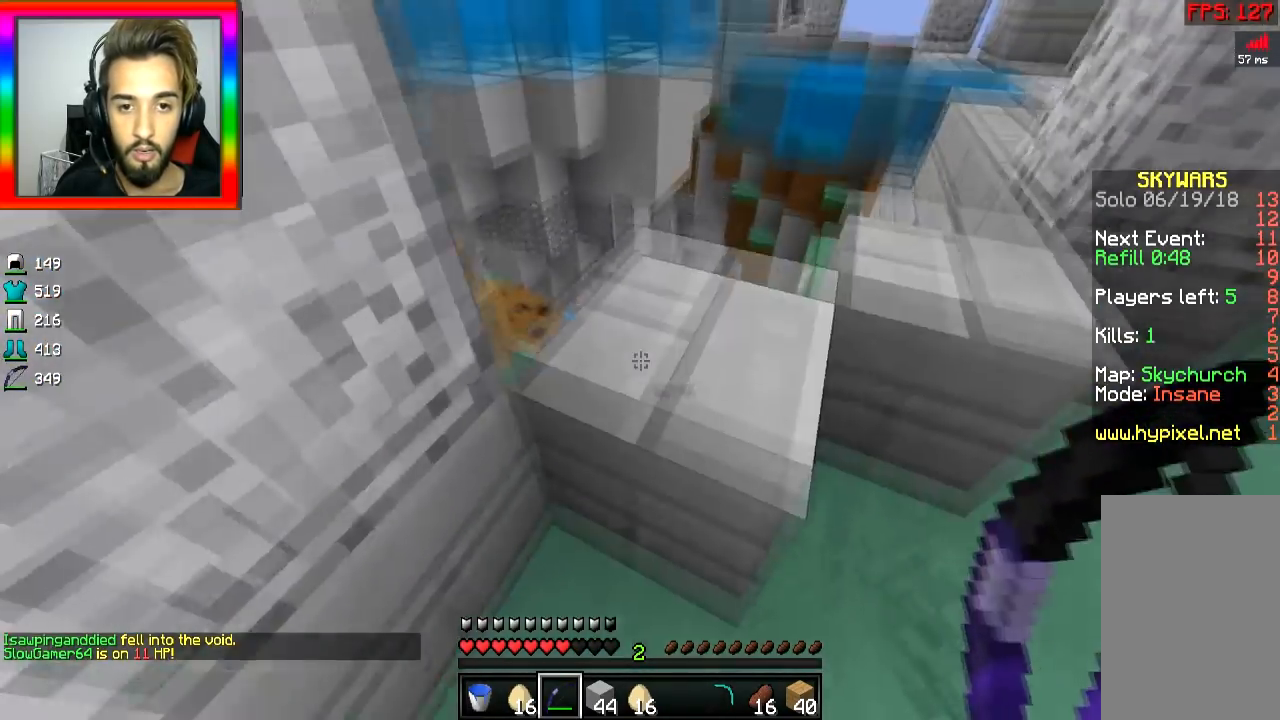
{"keys": ["w"], "mouse": ["right"], "events": [[34, "mouse_right", "down"], [84, "space", "up"]]}
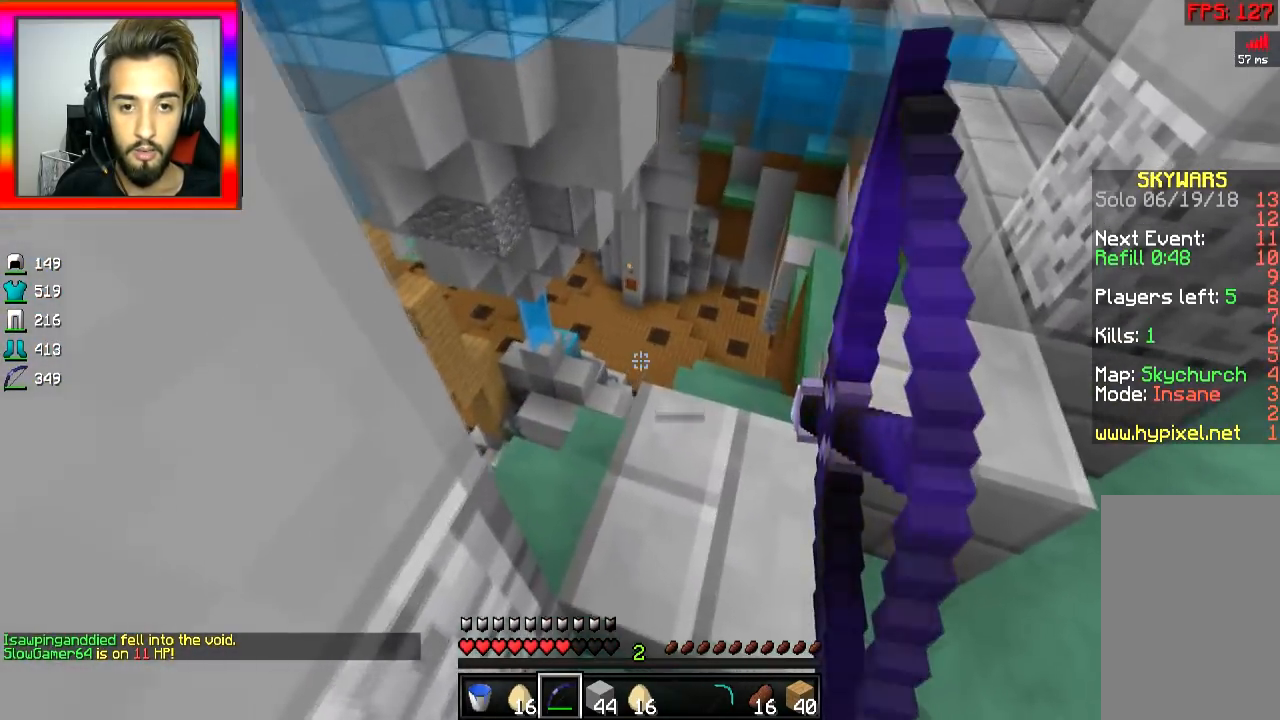
{"keys": ["d"], "mouse": ["right"], "events": [[33, "d", "down"], [83, "space", "down"], [133, "d", "up"], [183, "d", "down"], [233, "space", "up"], [383, "mouse_right", "up"], [383, "w", "up"], [433, "mouse_right", "down"]]}
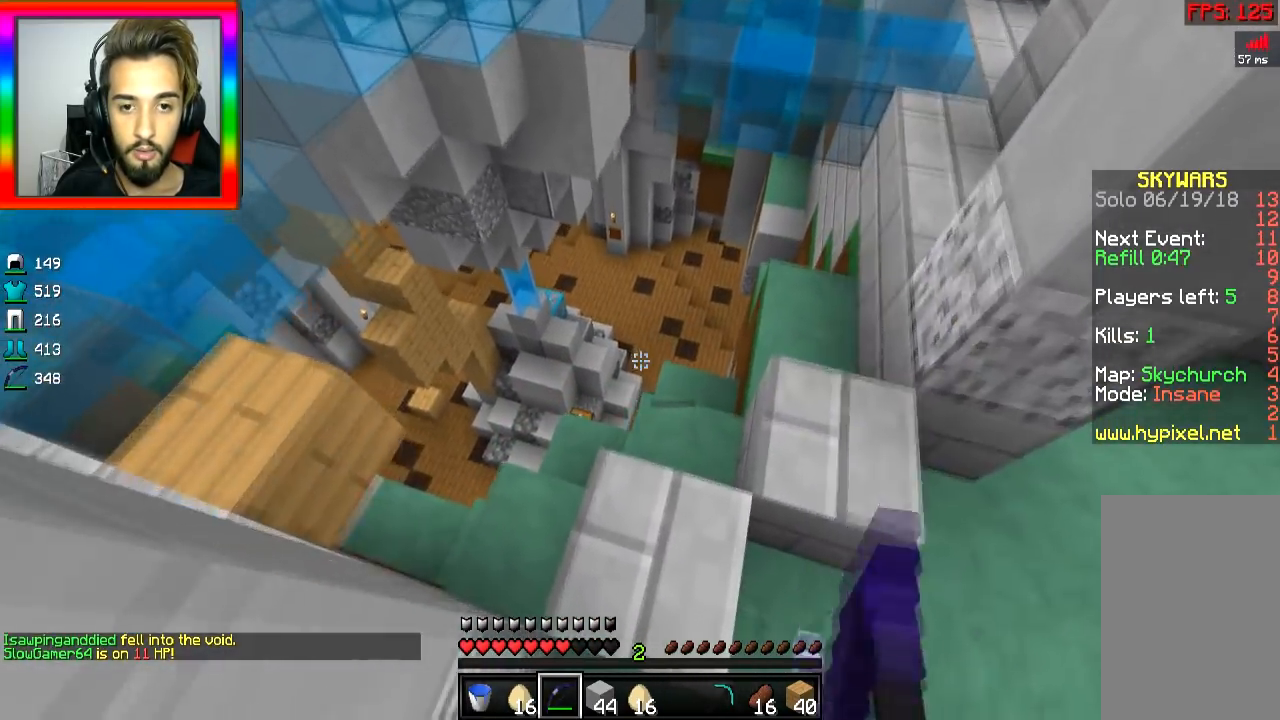
{"keys": ["a", "space"], "mouse": ["right"], "events": [[134, "w", "down"], [184, "a", "down"], [184, "d", "up"], [484, "space", "down"], [484, "w", "up"]]}
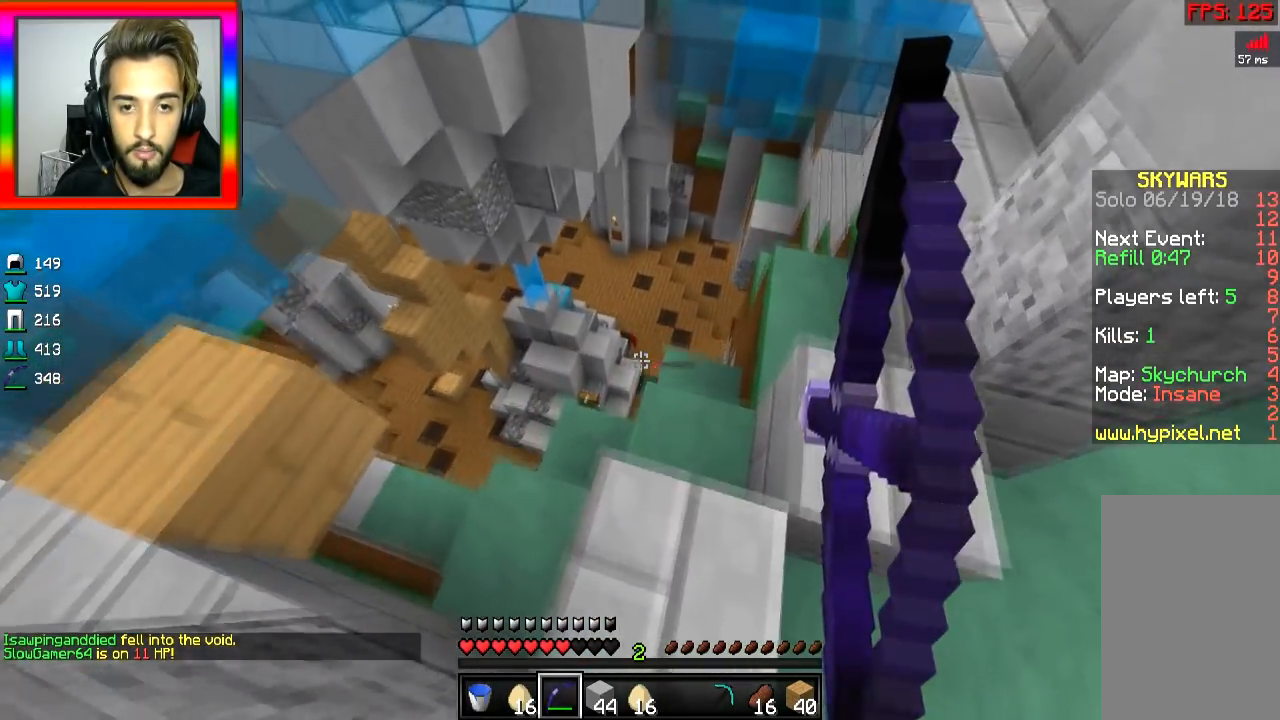
{"keys": ["d"], "mouse": ["right"], "events": [[183, "space", "up"], [233, "mouse_right", "up"], [333, "mouse_right", "down"], [483, "a", "up"], [483, "d", "down"]]}
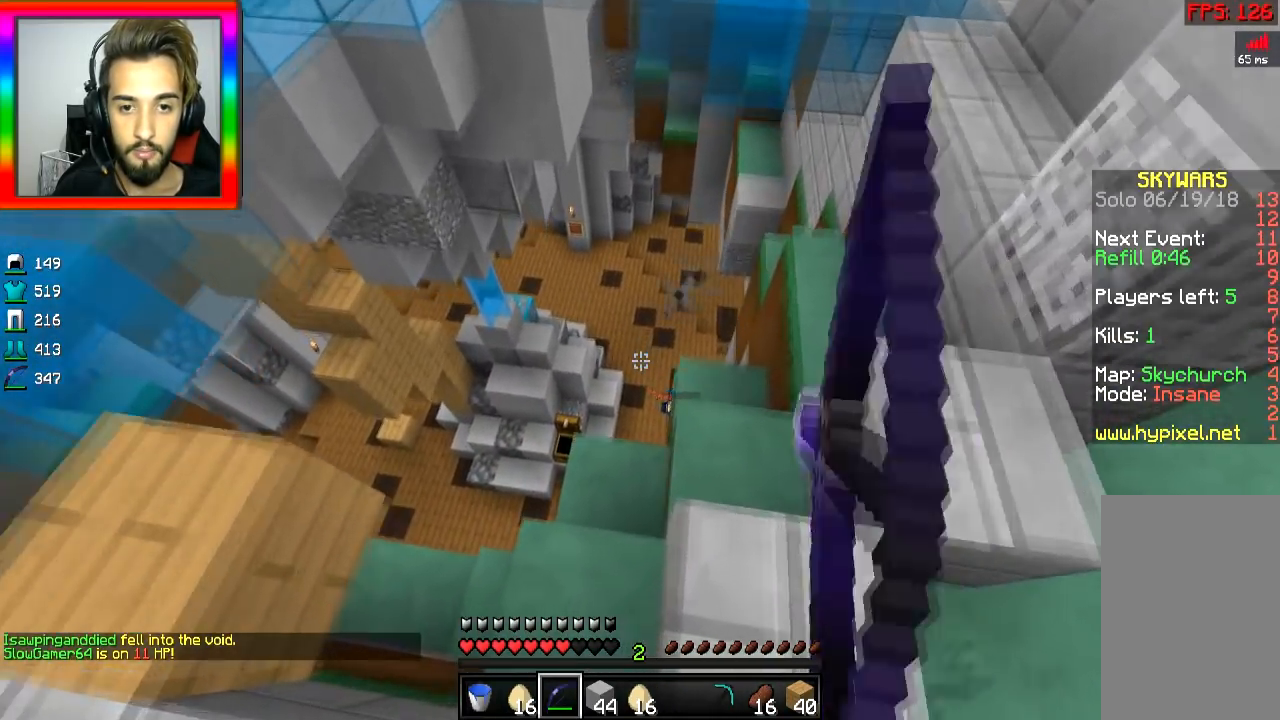
{"keys": ["d", "space", "w"], "mouse": ["right"], "events": [[434, "space", "down"], [434, "w", "down"]]}
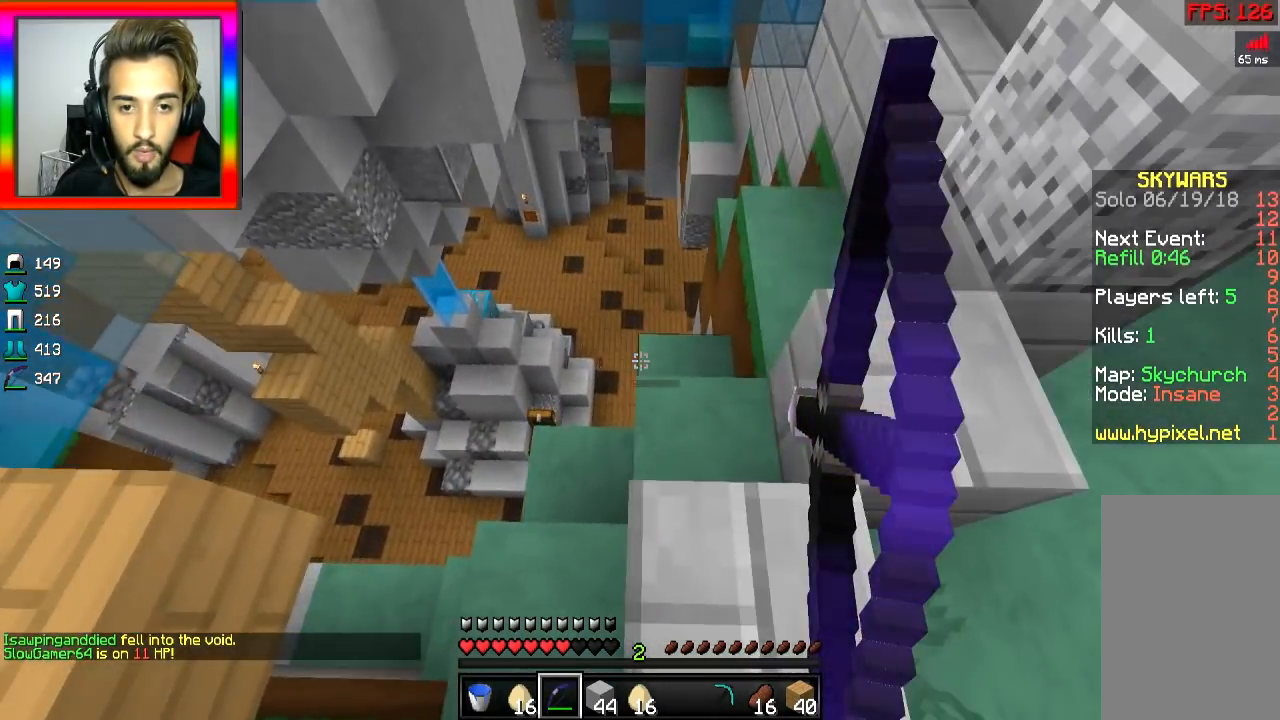
{"keys": ["d", "w"], "mouse": [], "events": [[183, "space", "up"], [233, "mouse_right", "up"]]}
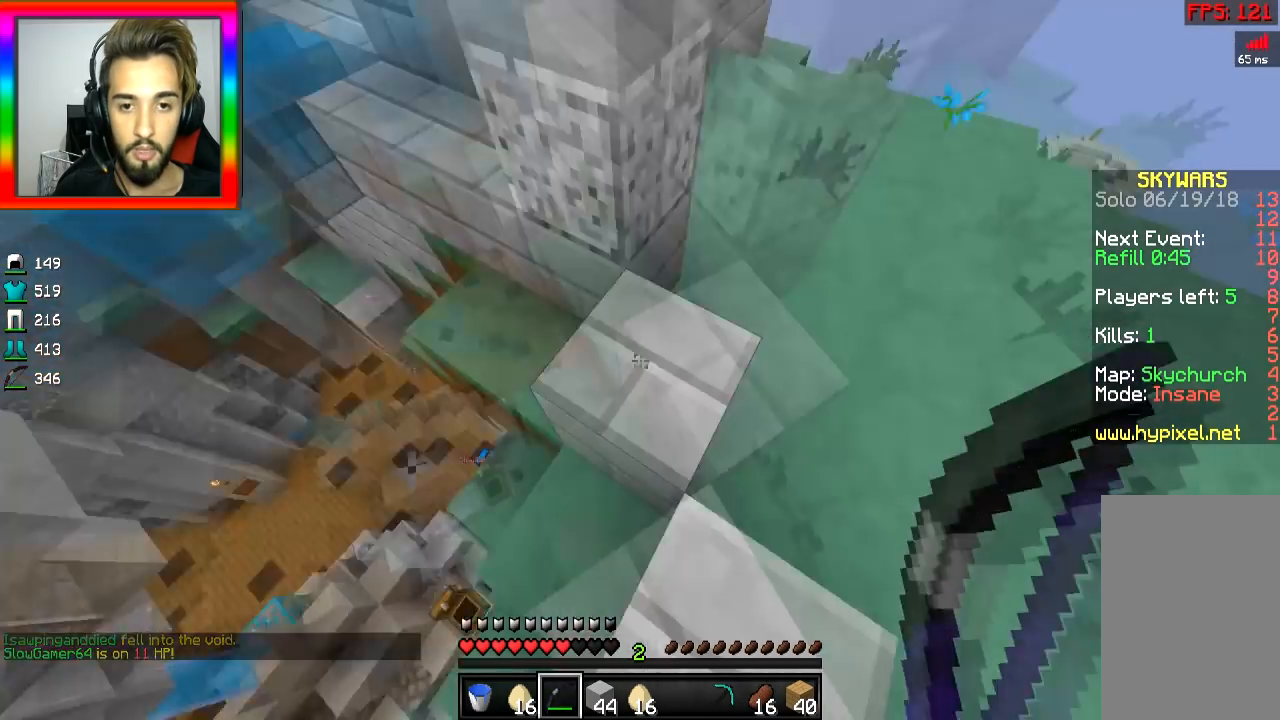
{"keys": ["w"], "mouse": [], "events": [[134, "space", "down"], [284, "d", "up"], [284, "space", "up"]]}
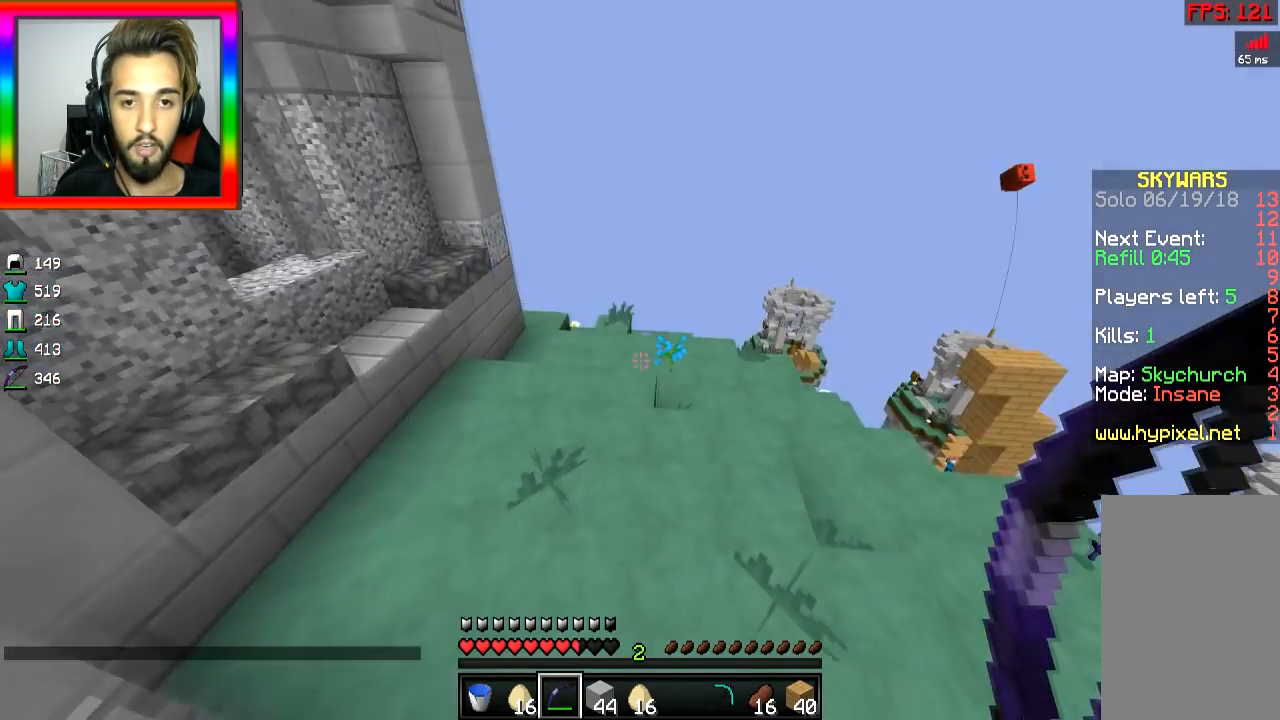
{"keys": ["a", "w"], "mouse": [], "events": [[283, "a", "down"]]}
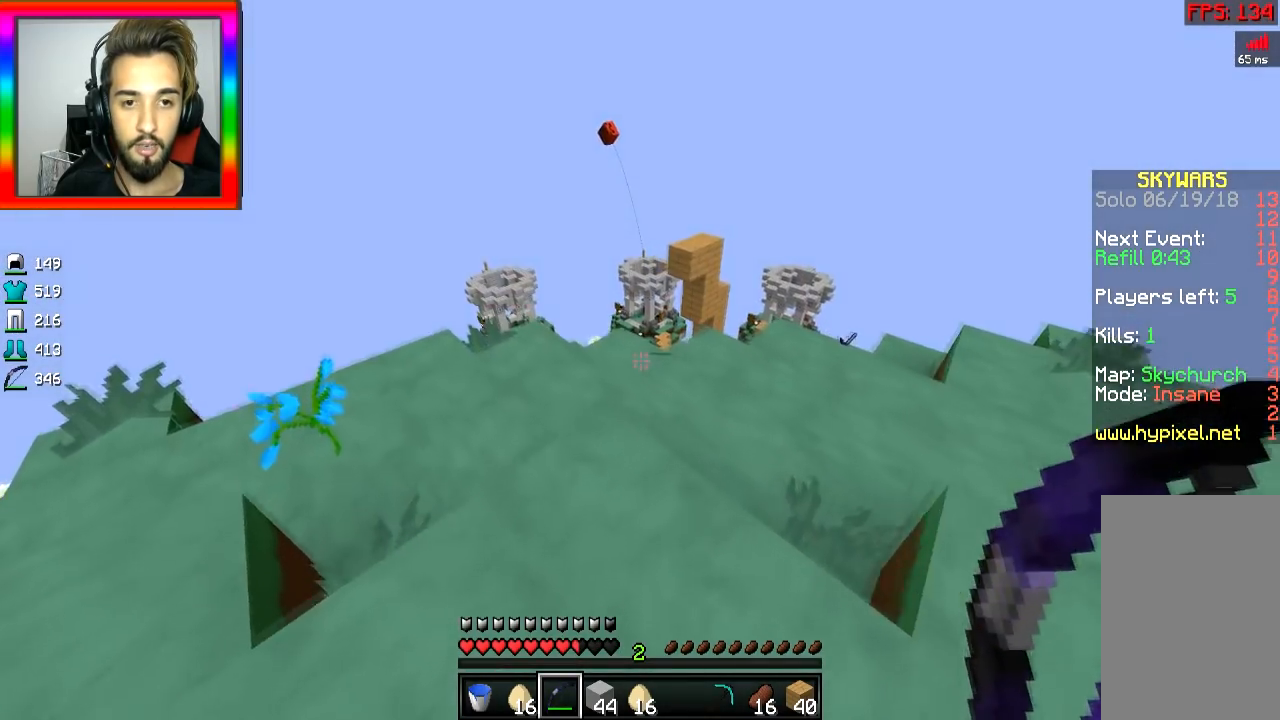
{"keys": ["w"], "mouse": [], "events": [[34, "a", "up"], [284, "d", "down"], [384, "d", "up"]]}
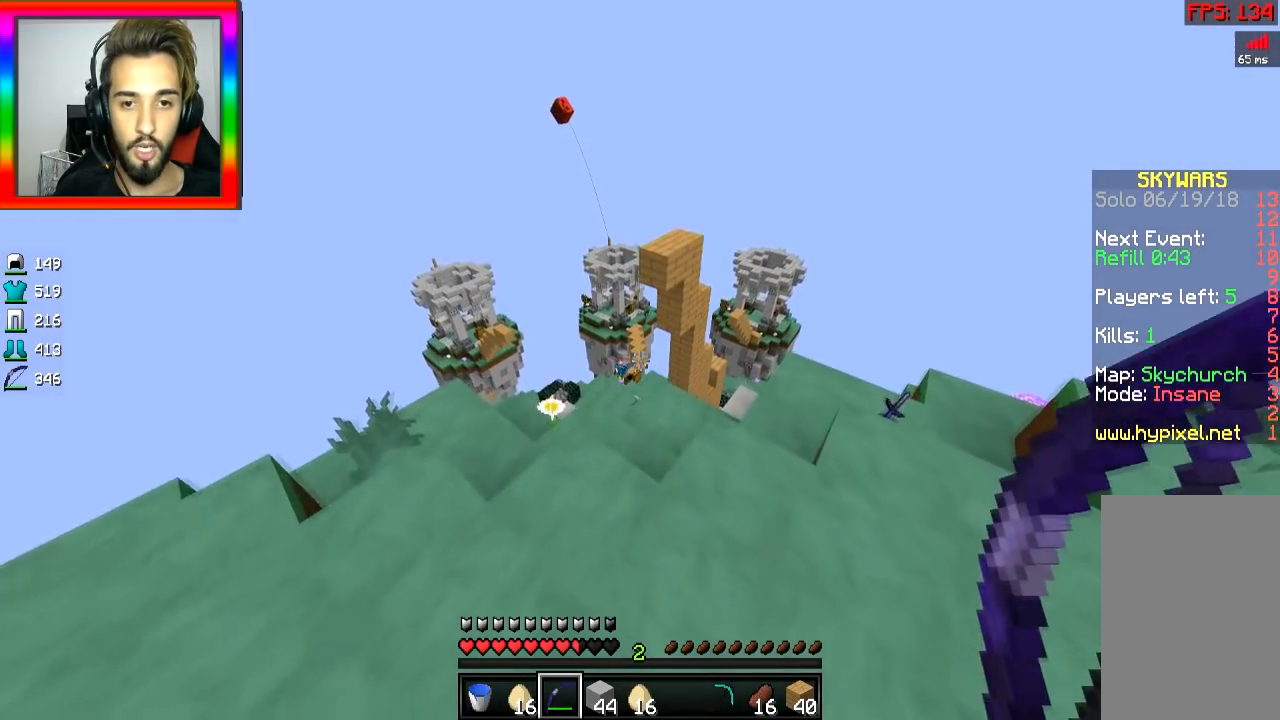
{"keys": ["a", "w"], "mouse": ["left", "right"], "events": [[83, "mouse_left", "down"], [83, "mouse_right", "down"], [133, "a", "down"]]}
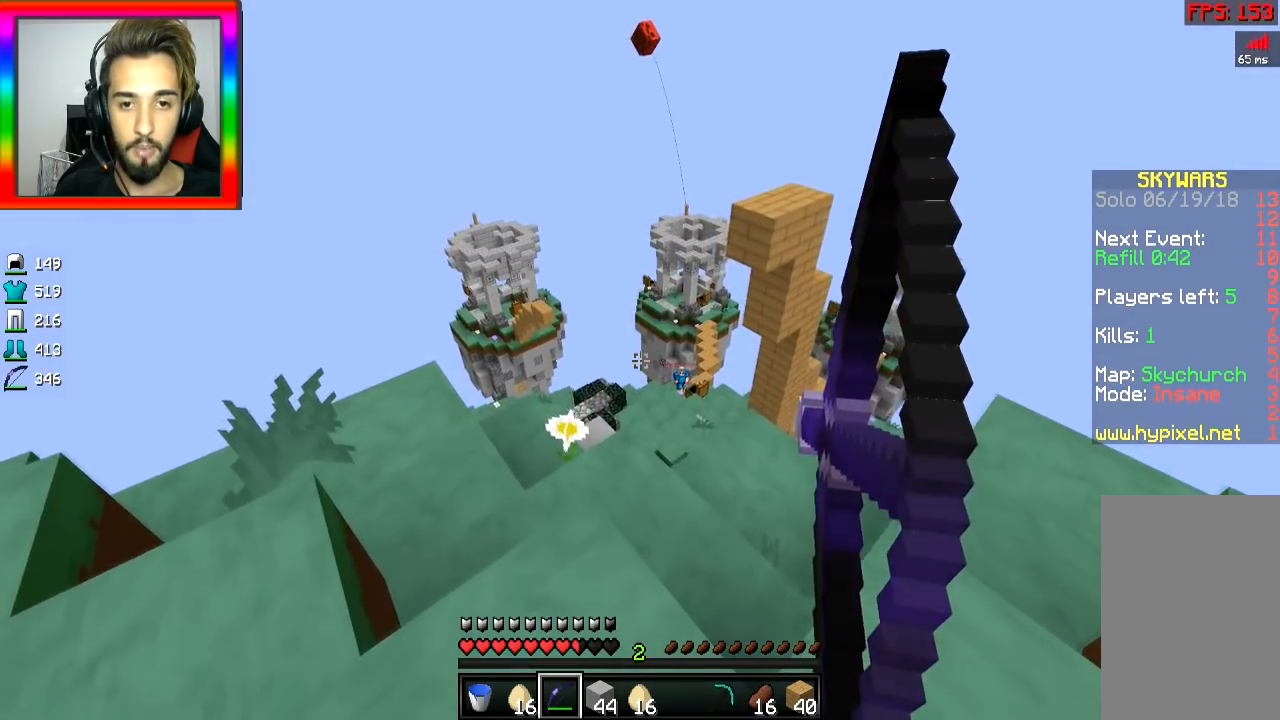
{"keys": ["a", "w"], "mouse": ["left", "right"], "events": []}
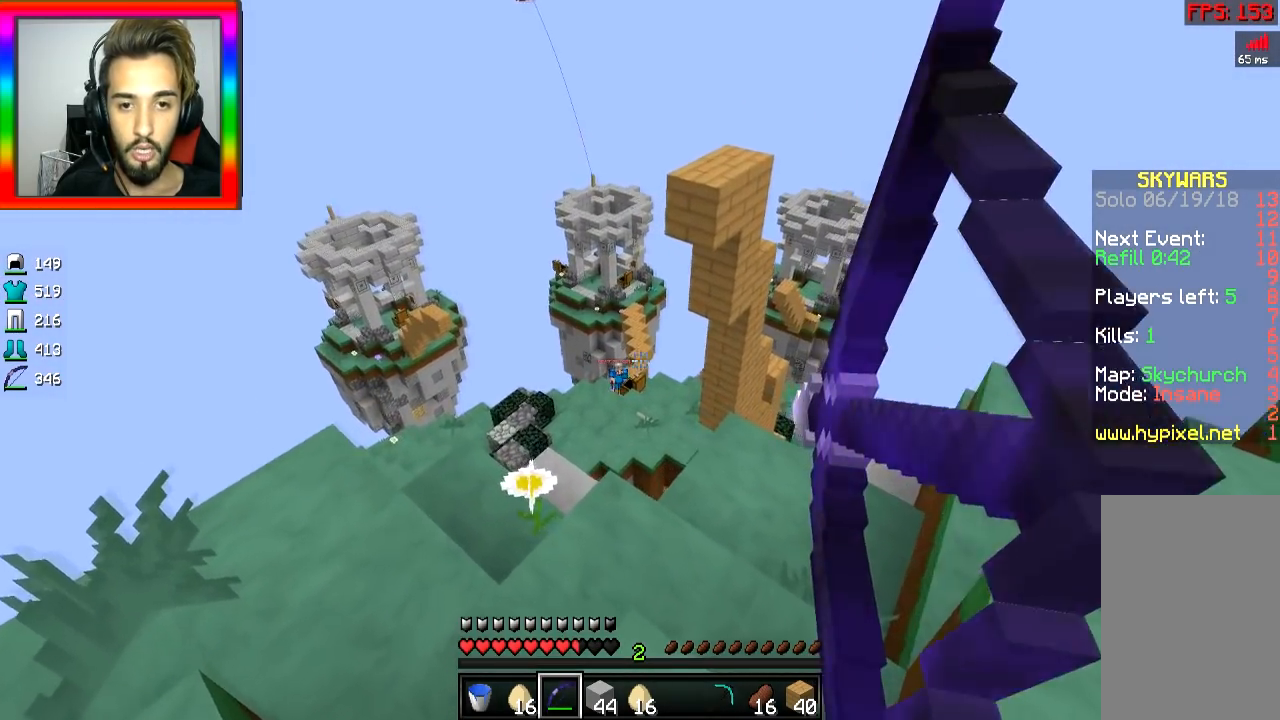
{"keys": ["a"], "mouse": ["left", "right"], "events": [[33, "mouse_right", "up"], [33, "space", "down"], [66, "mouse_right", "down"], [183, "space", "up"], [233, "w", "up"]]}
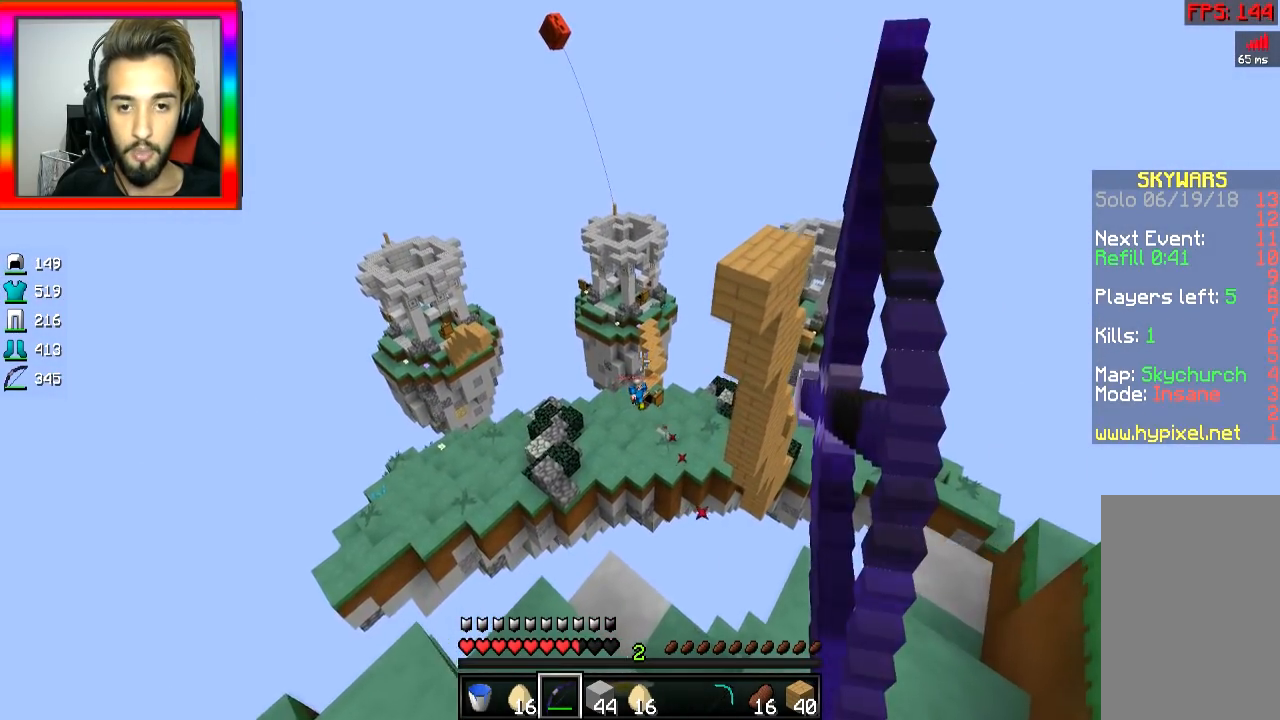
{"keys": ["a", "s"], "mouse": ["left", "right"], "events": [[34, "s", "down"]]}
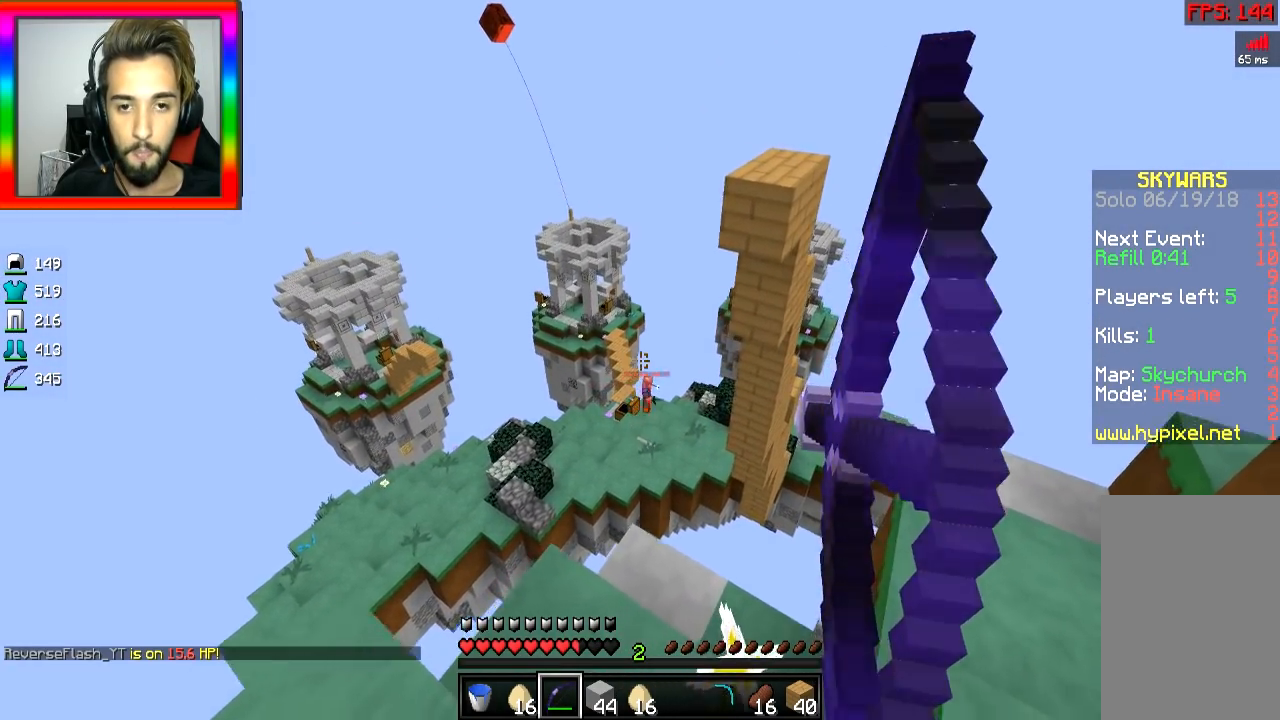
{"keys": ["a"], "mouse": ["left", "right"], "events": [[16, "mouse_right", "up"], [83, "space", "down"], [133, "mouse_right", "down"], [183, "space", "up"], [483, "s", "up"]]}
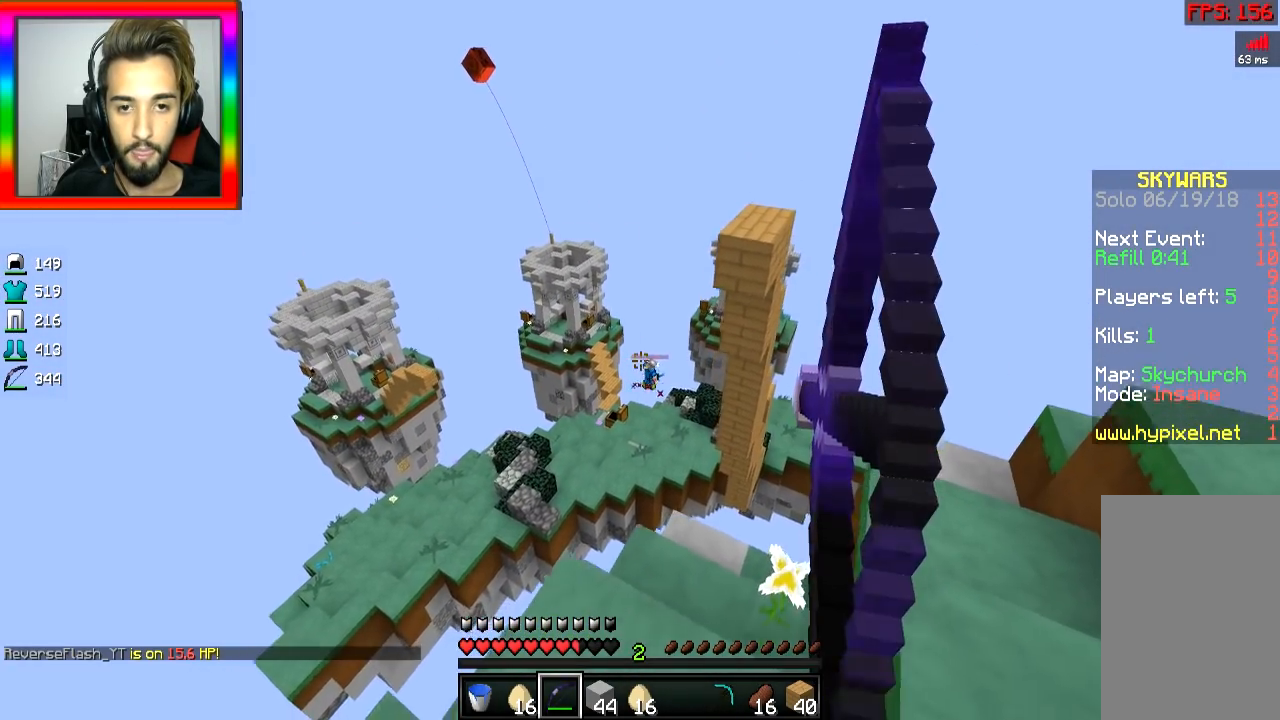
{"keys": ["w"], "mouse": ["left", "right"], "events": [[184, "a", "up"], [184, "d", "down"], [334, "w", "down"], [434, "d", "up"]]}
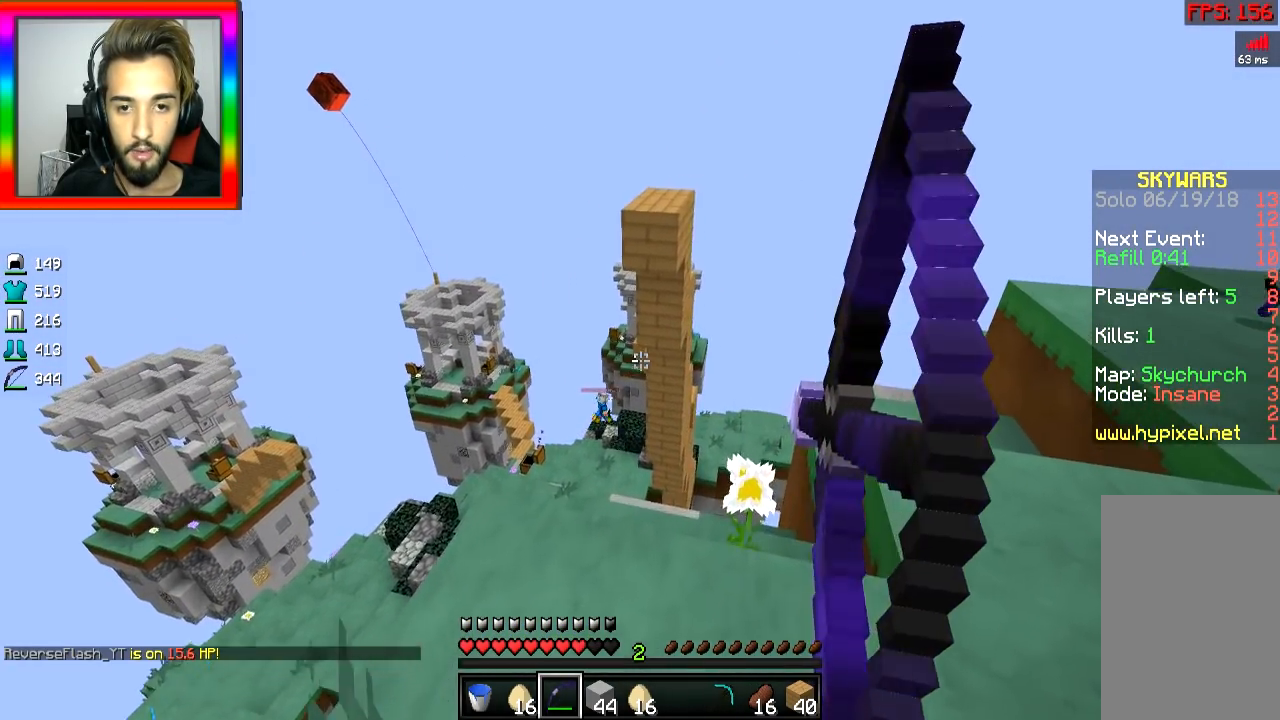
{"keys": ["d", "w"], "mouse": ["left", "right"], "events": [[83, "d", "down"], [133, "mouse_left", "up"], [133, "mouse_right", "up"], [283, "space", "down"], [333, "mouse_left", "down"], [333, "mouse_right", "down"], [383, "space", "up"]]}
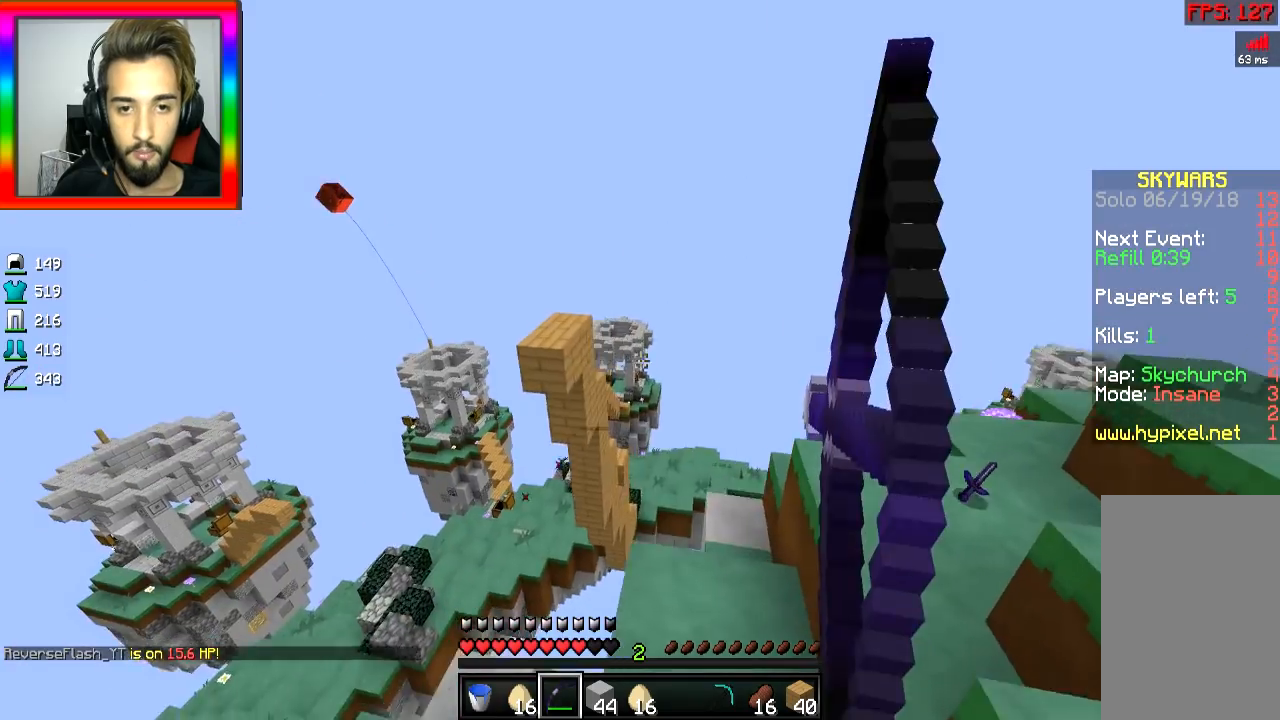
{"keys": ["w"], "mouse": ["left", "right"], "events": [[484, "d", "up"]]}
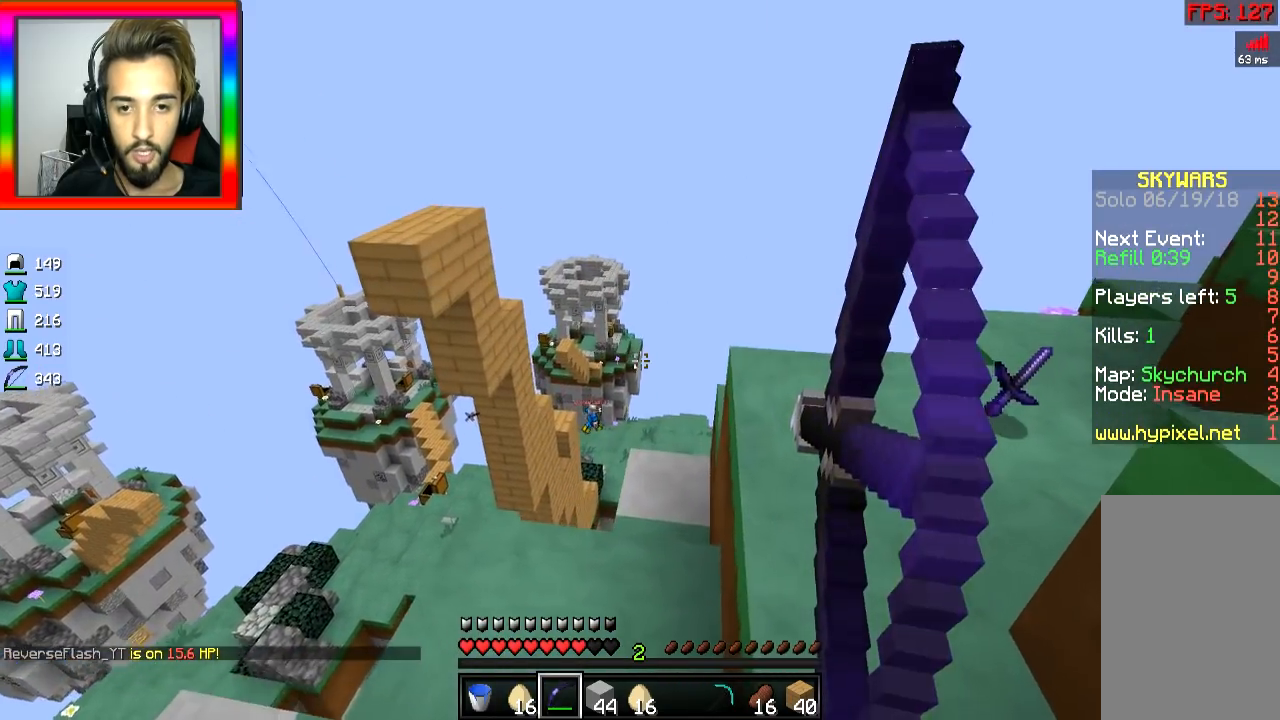
{"keys": ["d", "w"], "mouse": ["left", "right"], "events": [[33, "a", "down"], [433, "a", "up"], [483, "d", "down"]]}
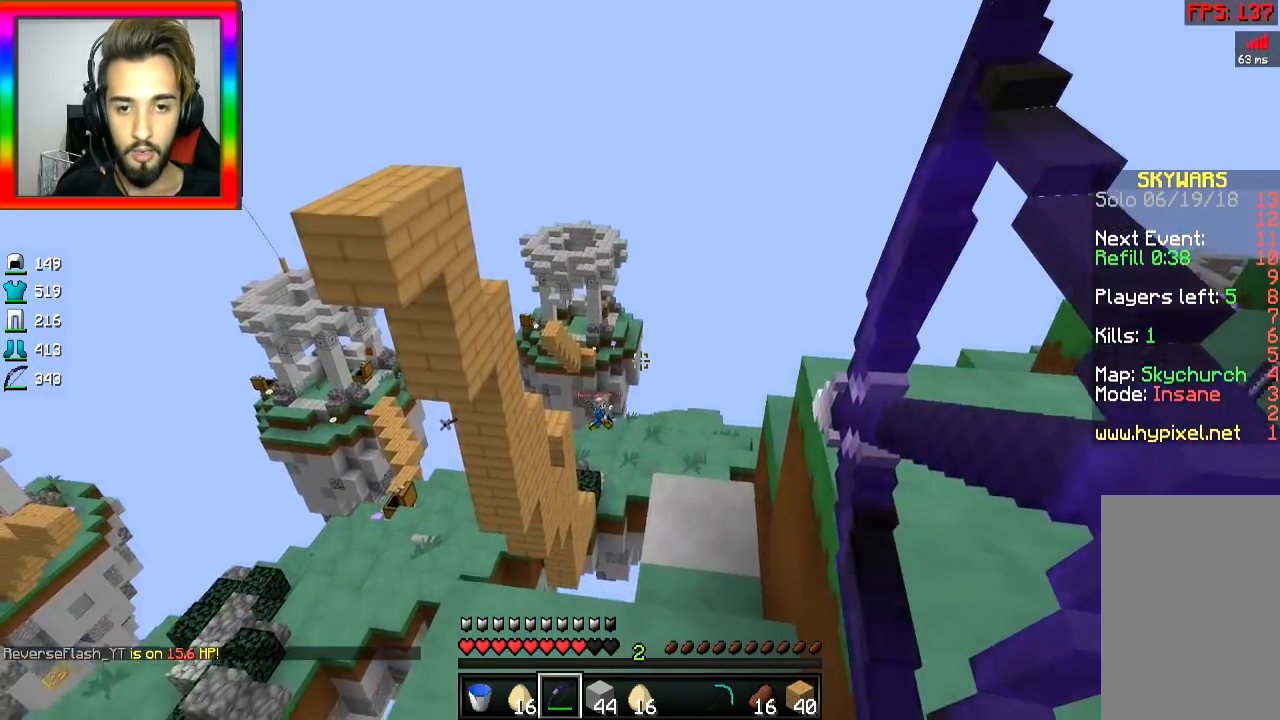
{"keys": ["d", "w"], "mouse": ["left", "right"], "events": [[34, "mouse_right", "up"], [84, "mouse_left", "up"], [134, "mouse_left", "down"], [134, "mouse_right", "down"], [134, "space", "down"], [234, "space", "up"]]}
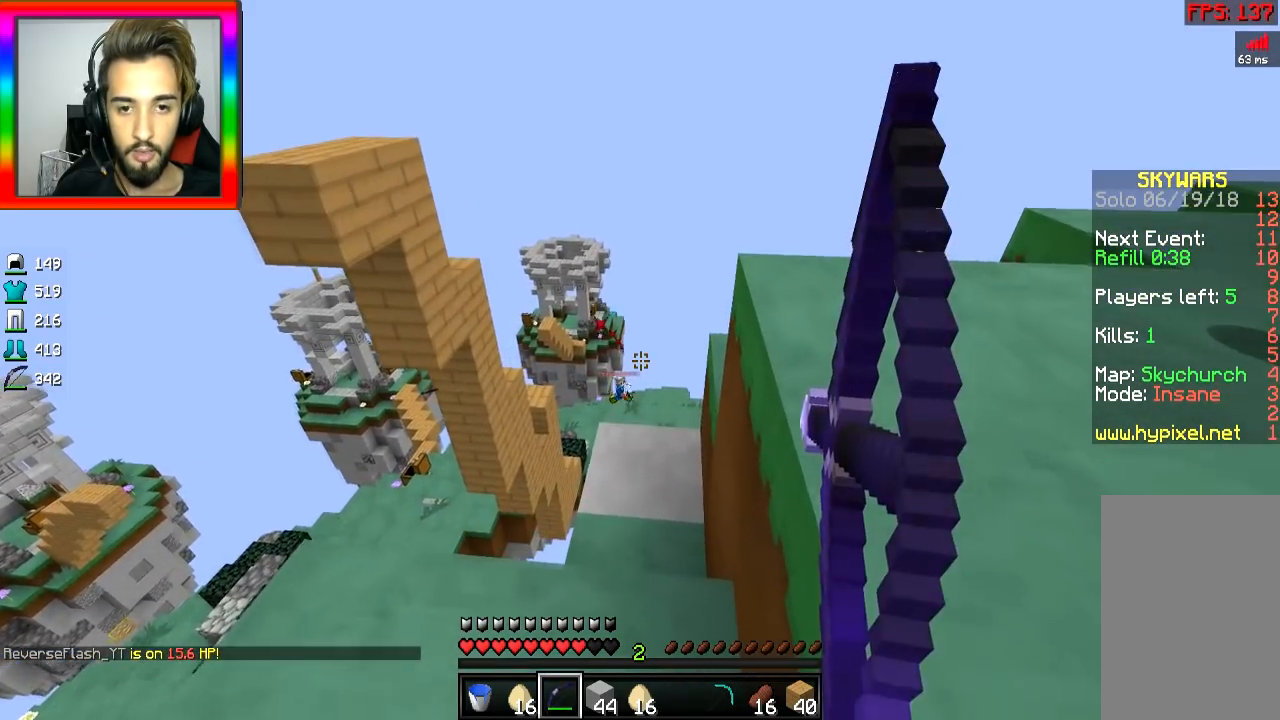
{"keys": ["d", "w"], "mouse": ["left", "right"], "events": [[133, "space", "down"], [233, "space", "up"]]}
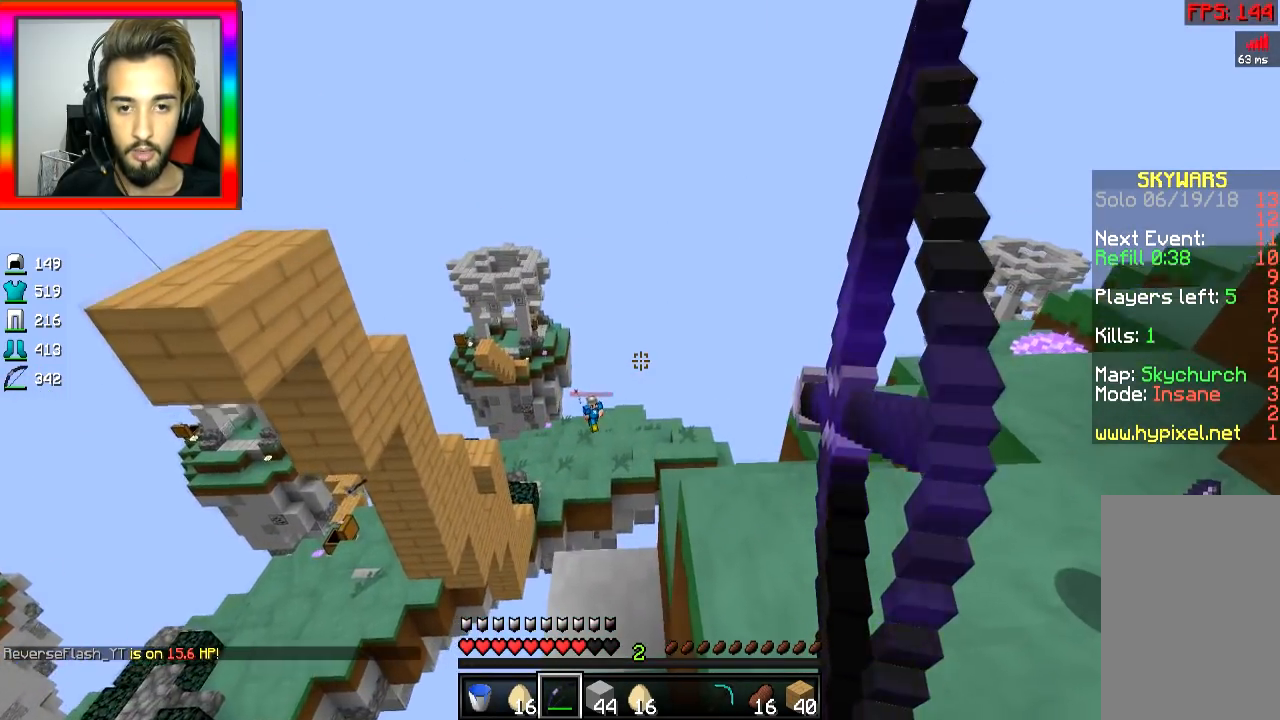
{"keys": ["d", "w"], "mouse": ["left", "right"], "events": [[34, "space", "down"], [234, "space", "up"]]}